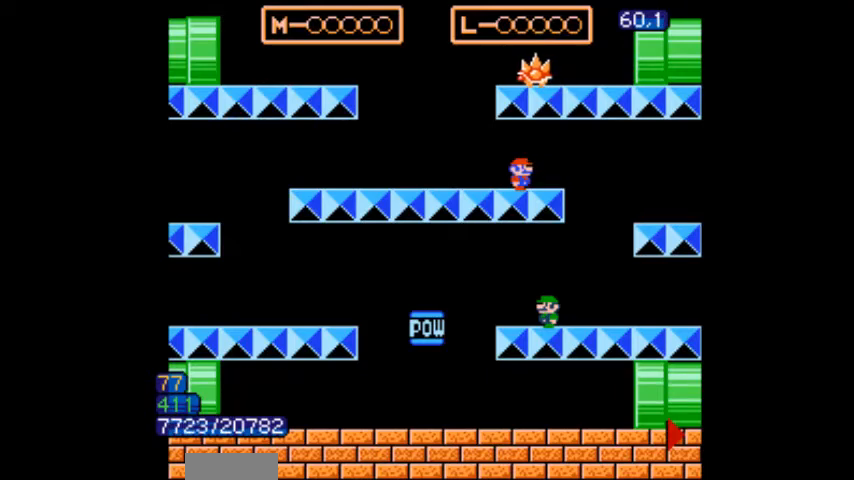
Gameplay with a controller (Nintendo layout); each line is a JSON object with the inputs held at the frame after it. "events" lists button and stick changes between this image and that frame as [ms after this image, input, new state], when the widget could be followed in between. Not read: L3 R3.
{"buttons": ["B"], "events": [[34, "DPAD_LEFT", "down"], [34, "DPAD_RIGHT", "up"], [67, "DPAD_LEFT", "up"], [134, "DPAD_LEFT", "down"], [167, "DPAD_LEFT", "up"], [201, "DPAD_LEFT", "down"], [234, "DPAD_LEFT", "up"], [267, "DPAD_LEFT", "down"], [334, "A", "down"], [434, "A", "up"], [501, "DPAD_LEFT", "up"]]}
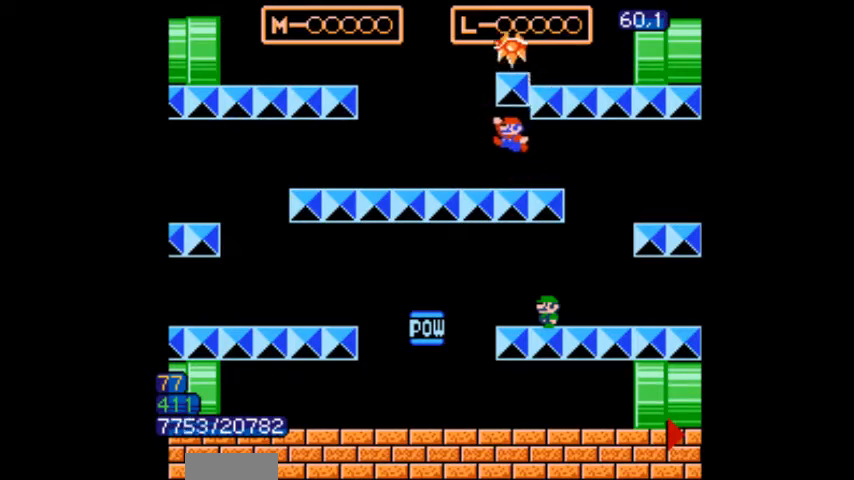
{"buttons": ["A", "B"], "events": [[33, "DPAD_RIGHT", "down"], [67, "DPAD_RIGHT", "up"], [167, "DPAD_RIGHT", "down"], [200, "DPAD_LEFT", "down"], [200, "DPAD_RIGHT", "up"], [233, "DPAD_LEFT", "up"], [267, "DPAD_RIGHT", "down"], [300, "A", "down"], [300, "DPAD_LEFT", "down"], [300, "DPAD_RIGHT", "up"], [334, "DPAD_LEFT", "up"]]}
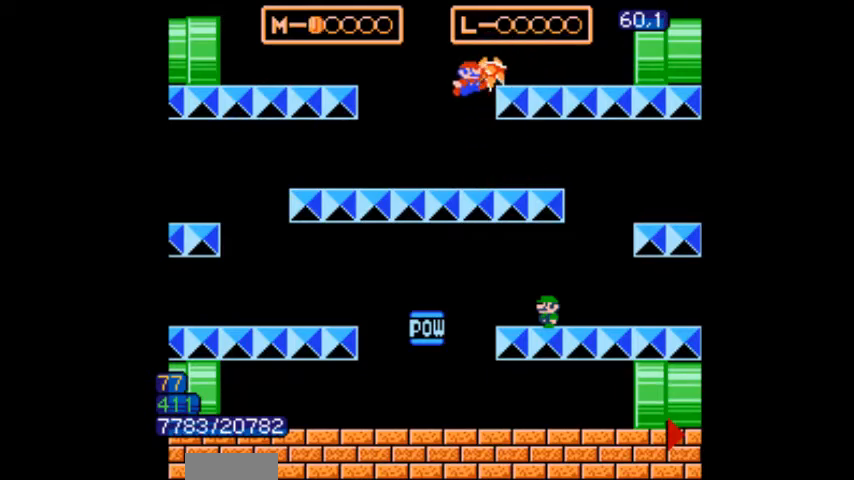
{"buttons": ["B", "DPAD_RIGHT"], "events": [[34, "DPAD_LEFT", "down"], [101, "A", "up"], [201, "DPAD_LEFT", "up"], [234, "DPAD_RIGHT", "down"], [267, "DPAD_RIGHT", "up"], [301, "DPAD_LEFT", "down"], [334, "DPAD_LEFT", "up"], [334, "DPAD_RIGHT", "down"], [367, "DPAD_RIGHT", "up"], [401, "DPAD_LEFT", "down"], [434, "DPAD_LEFT", "up"], [434, "DPAD_RIGHT", "down"], [468, "DPAD_RIGHT", "up"], [501, "DPAD_RIGHT", "down"]]}
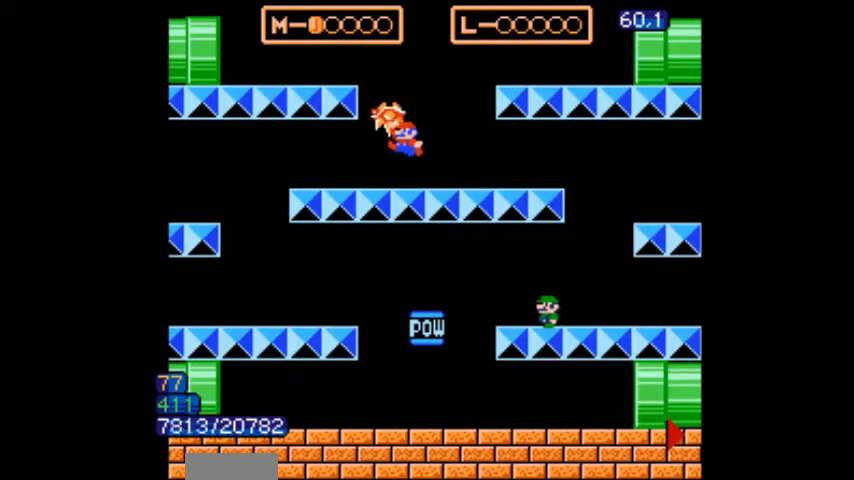
{"buttons": ["B"], "events": [[33, "DPAD_RIGHT", "up"], [100, "DPAD_RIGHT", "down"], [267, "DPAD_RIGHT", "up"], [367, "DPAD_LEFT", "down"], [467, "DPAD_LEFT", "up"]]}